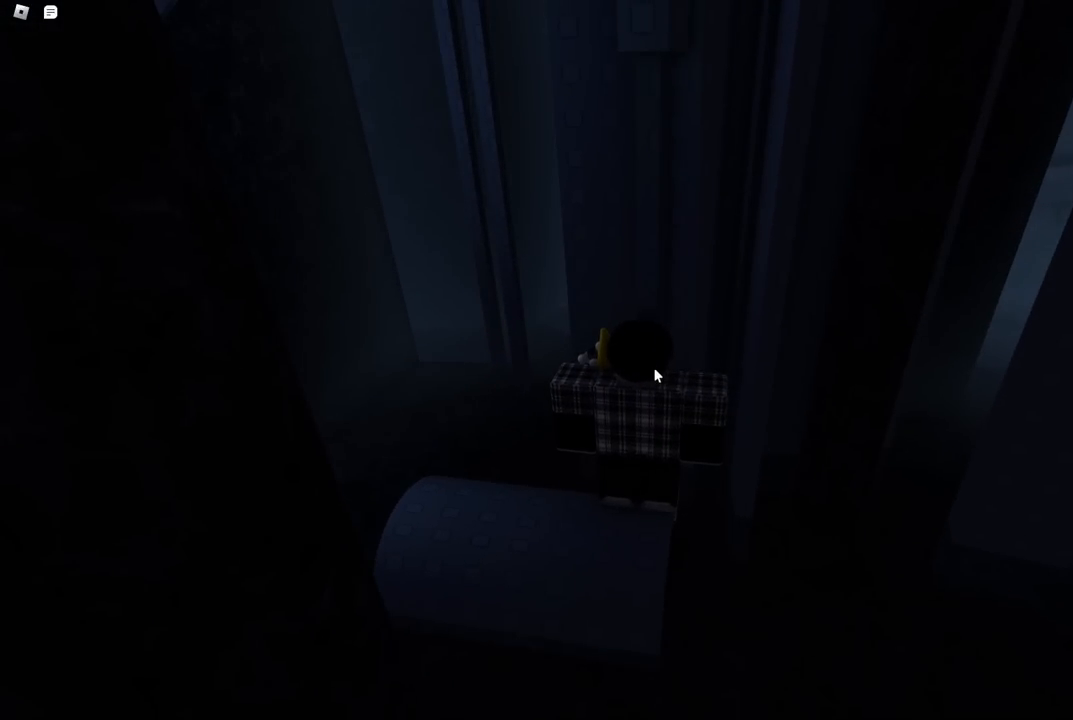
Gameplay with keyboard; each line is a JSON object with the keys held at the frame after it. "events" lists presses ("down") and releases ("up") of "a", "ctrl", "d", "e", "f", "q", "r", "s", "shift", "space", "tab" and "w" between this image and that frame as [ms after this image, input, new state], when the widget could be followed in between. No other keys are recorded. Mouse input is not recorded.
{"keys": ["shift"], "events": [[450, "shift", "down"]]}
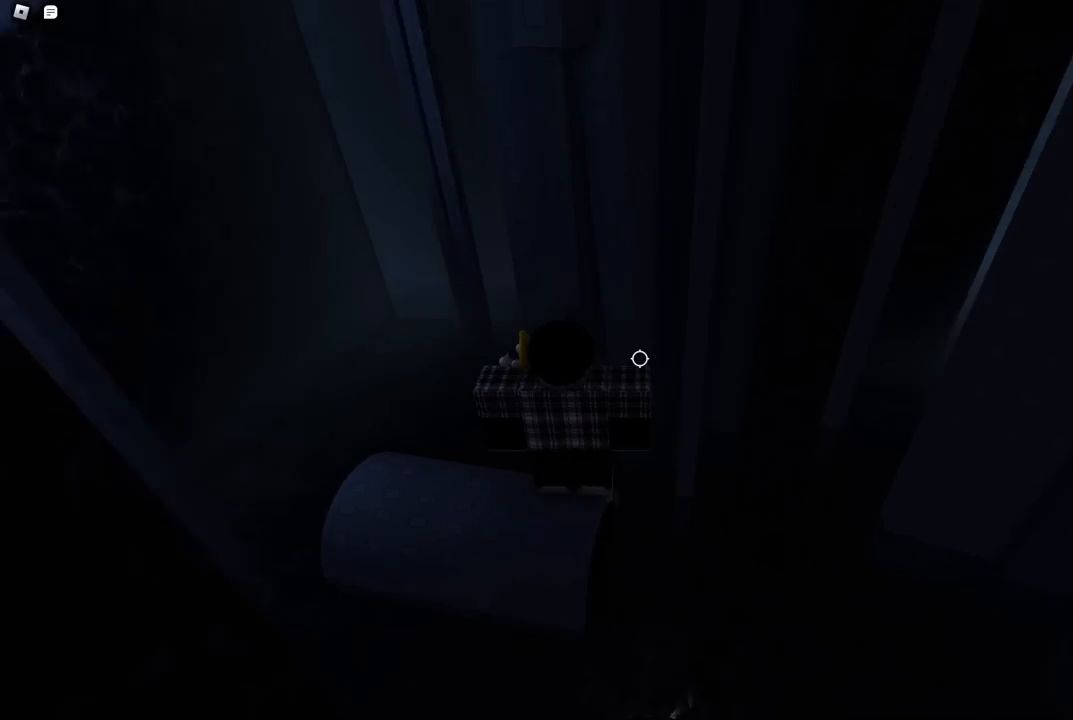
{"keys": [], "events": [[67, "shift", "up"]]}
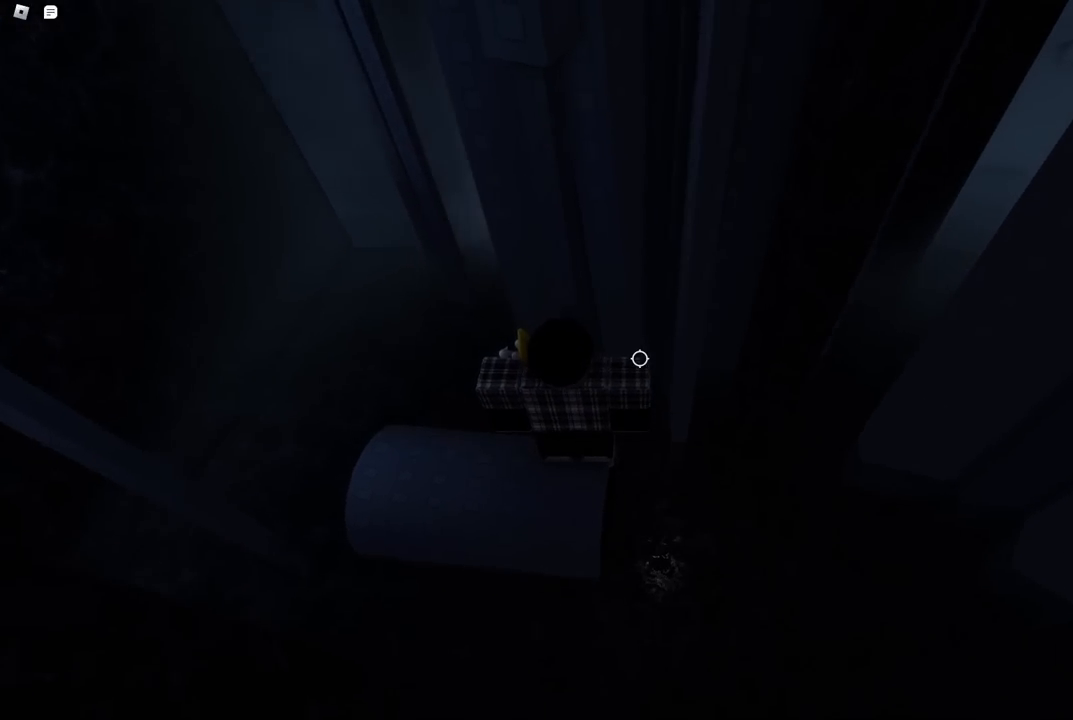
{"keys": [], "events": []}
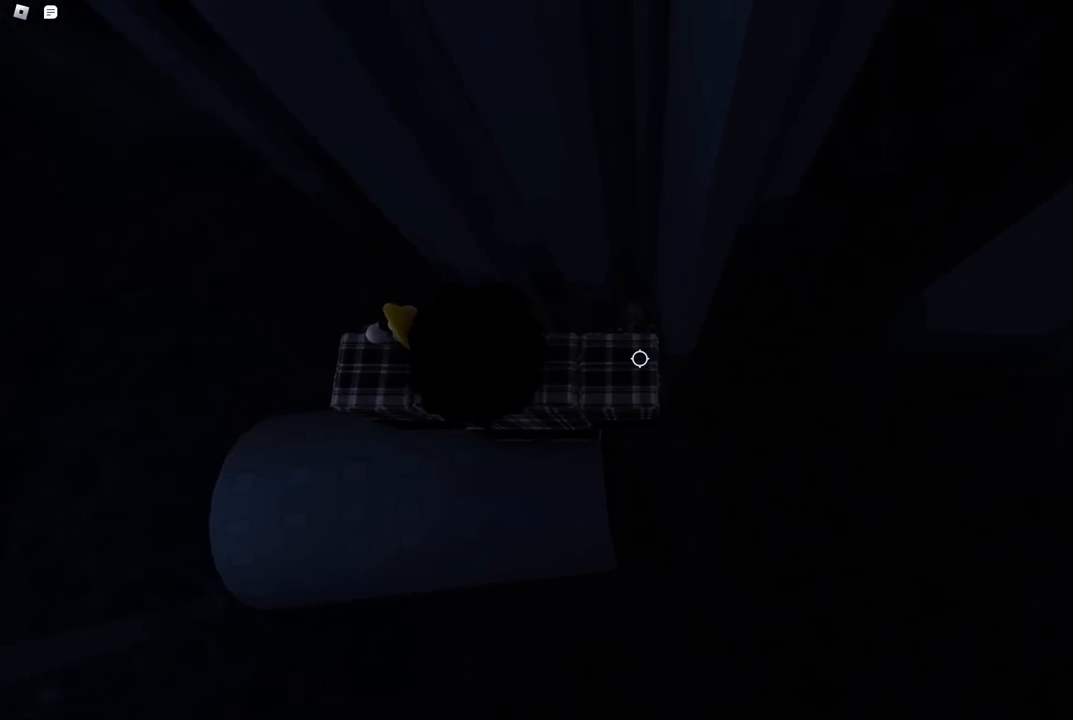
{"keys": ["d", "space"], "events": [[100, "d", "down"], [200, "space", "down"]]}
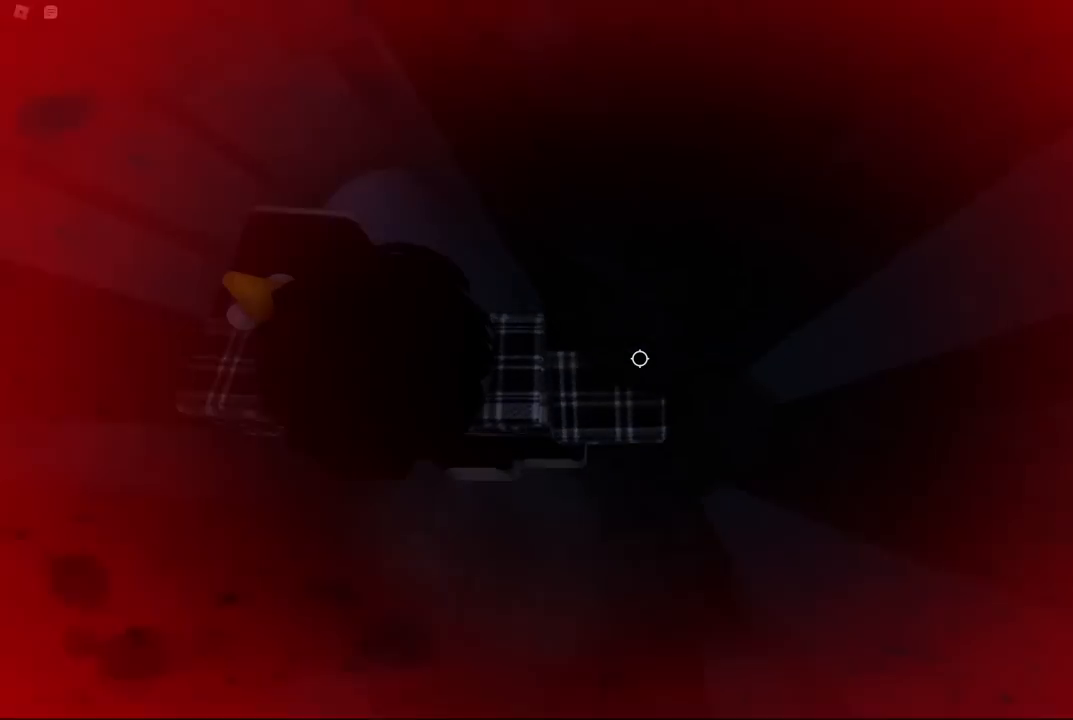
{"keys": ["d", "space"], "events": []}
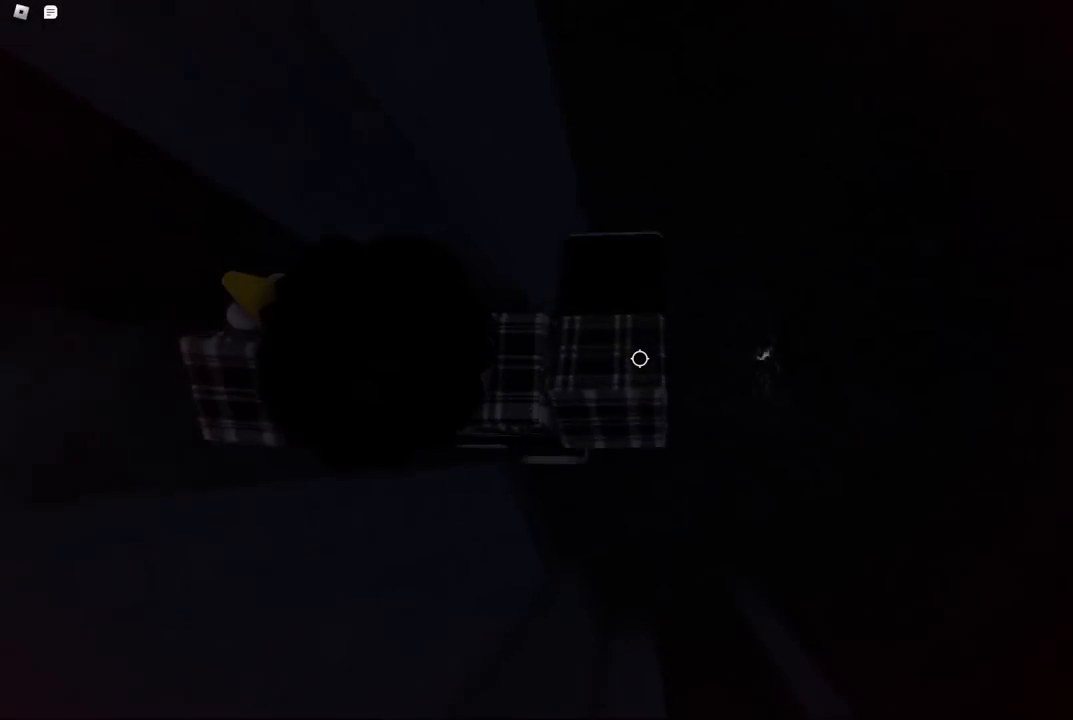
{"keys": ["space", "w"], "events": [[250, "w", "down"], [484, "d", "up"]]}
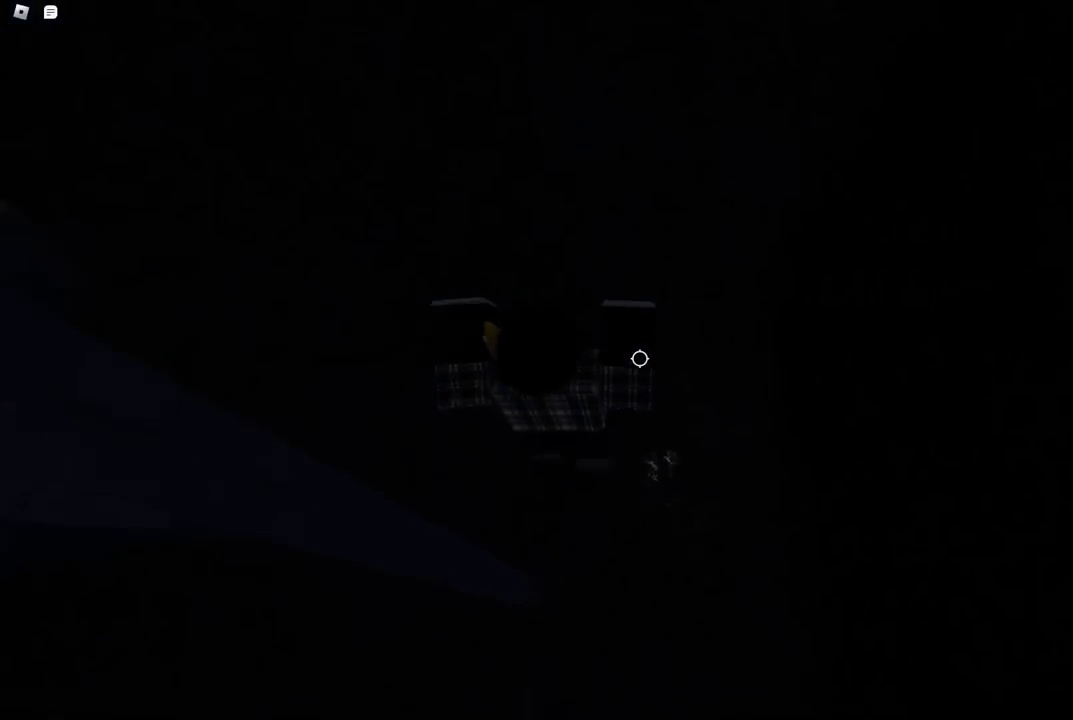
{"keys": ["a", "space", "w"], "events": [[400, "a", "down"]]}
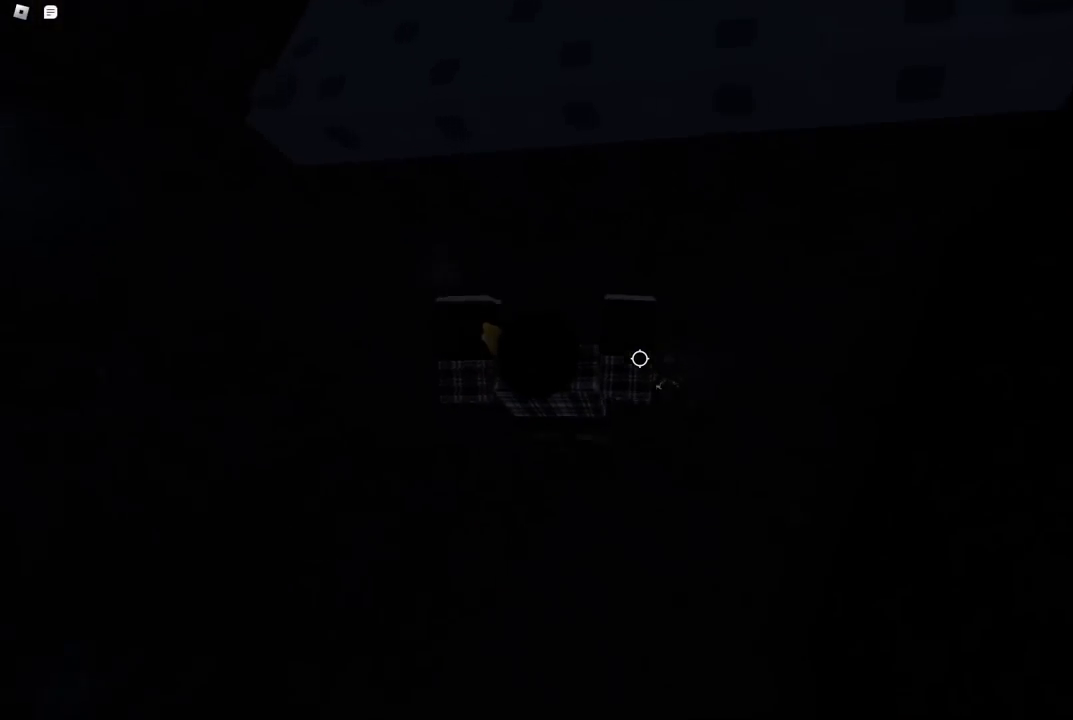
{"keys": [], "events": [[167, "space", "up"], [350, "a", "up"], [384, "w", "up"]]}
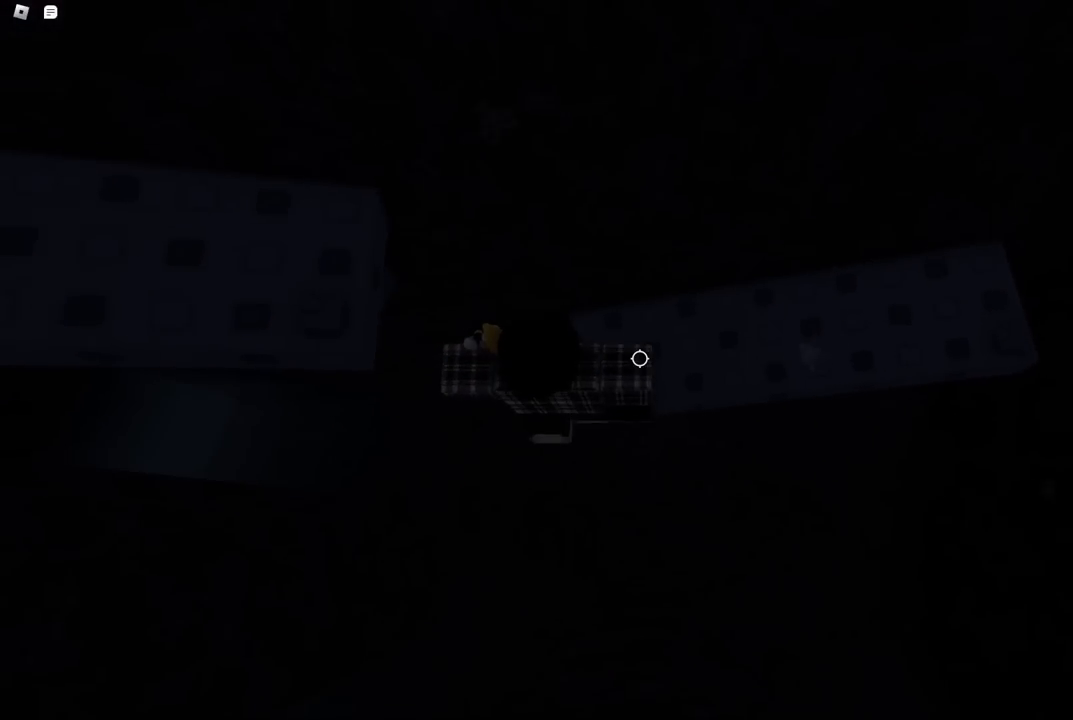
{"keys": [], "events": []}
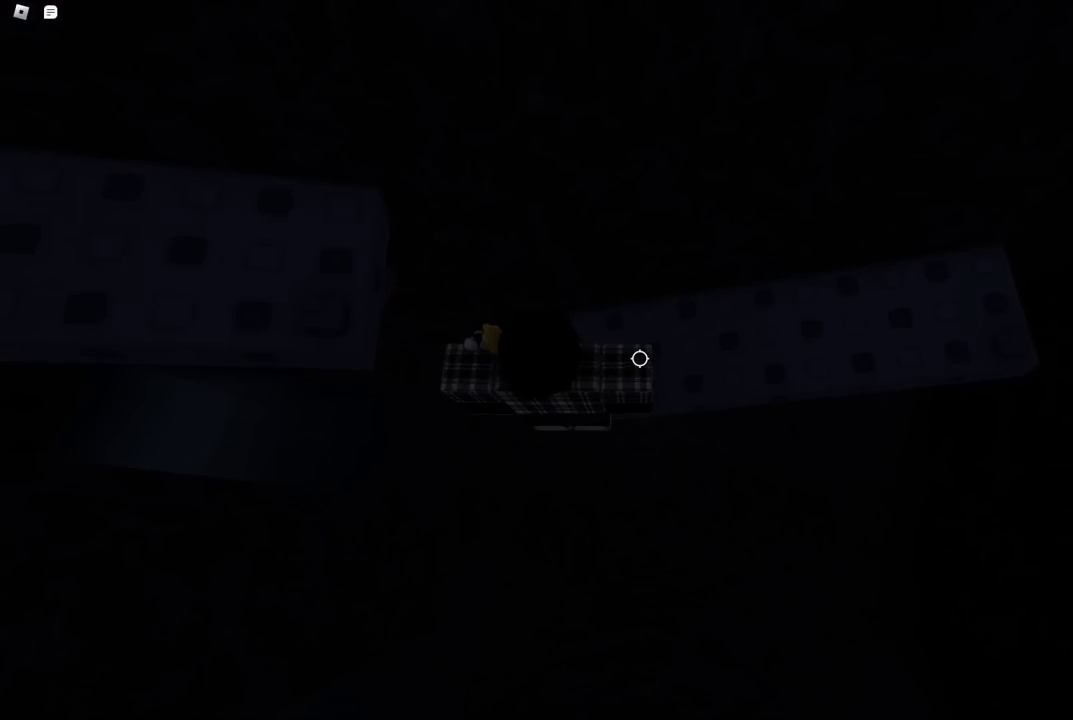
{"keys": ["shift"], "events": [[84, "shift", "down"], [200, "shift", "up"], [434, "shift", "down"]]}
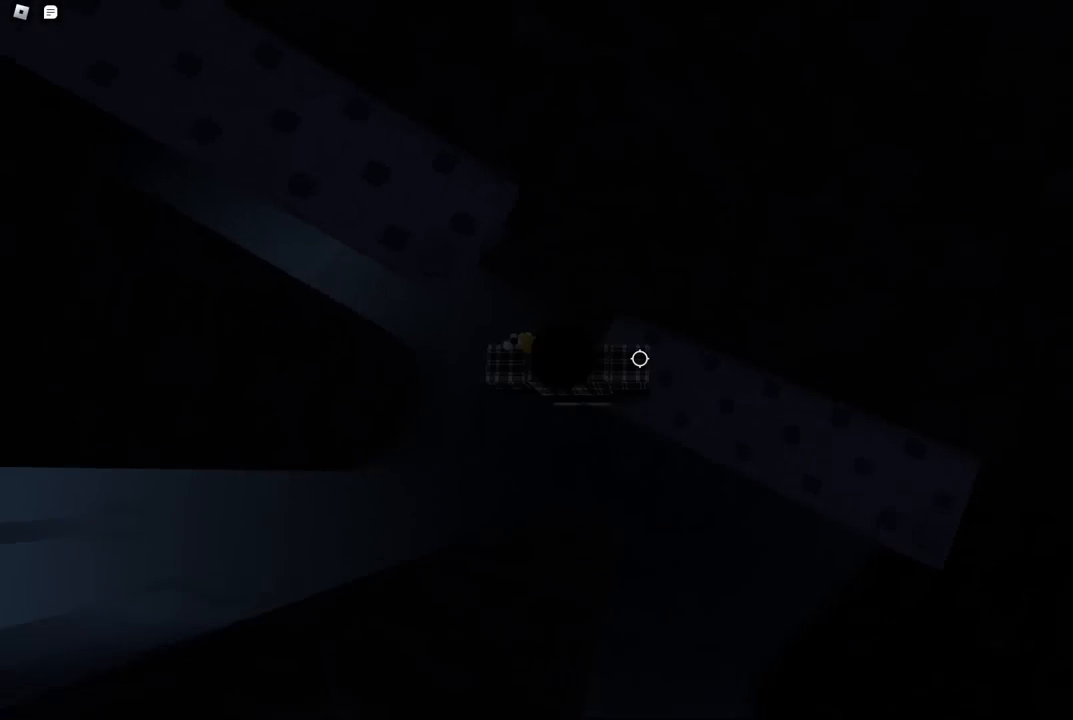
{"keys": [], "events": [[17, "shift", "up"], [100, "d", "down"], [167, "d", "up"]]}
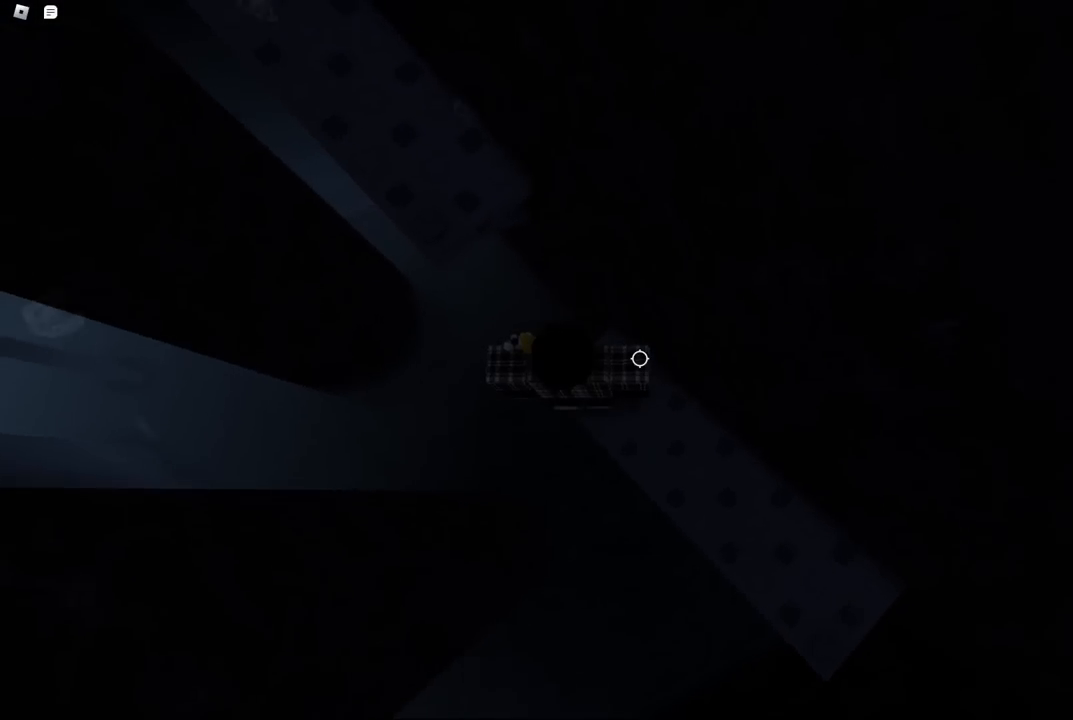
{"keys": [], "events": [[217, "shift", "down"], [300, "shift", "up"]]}